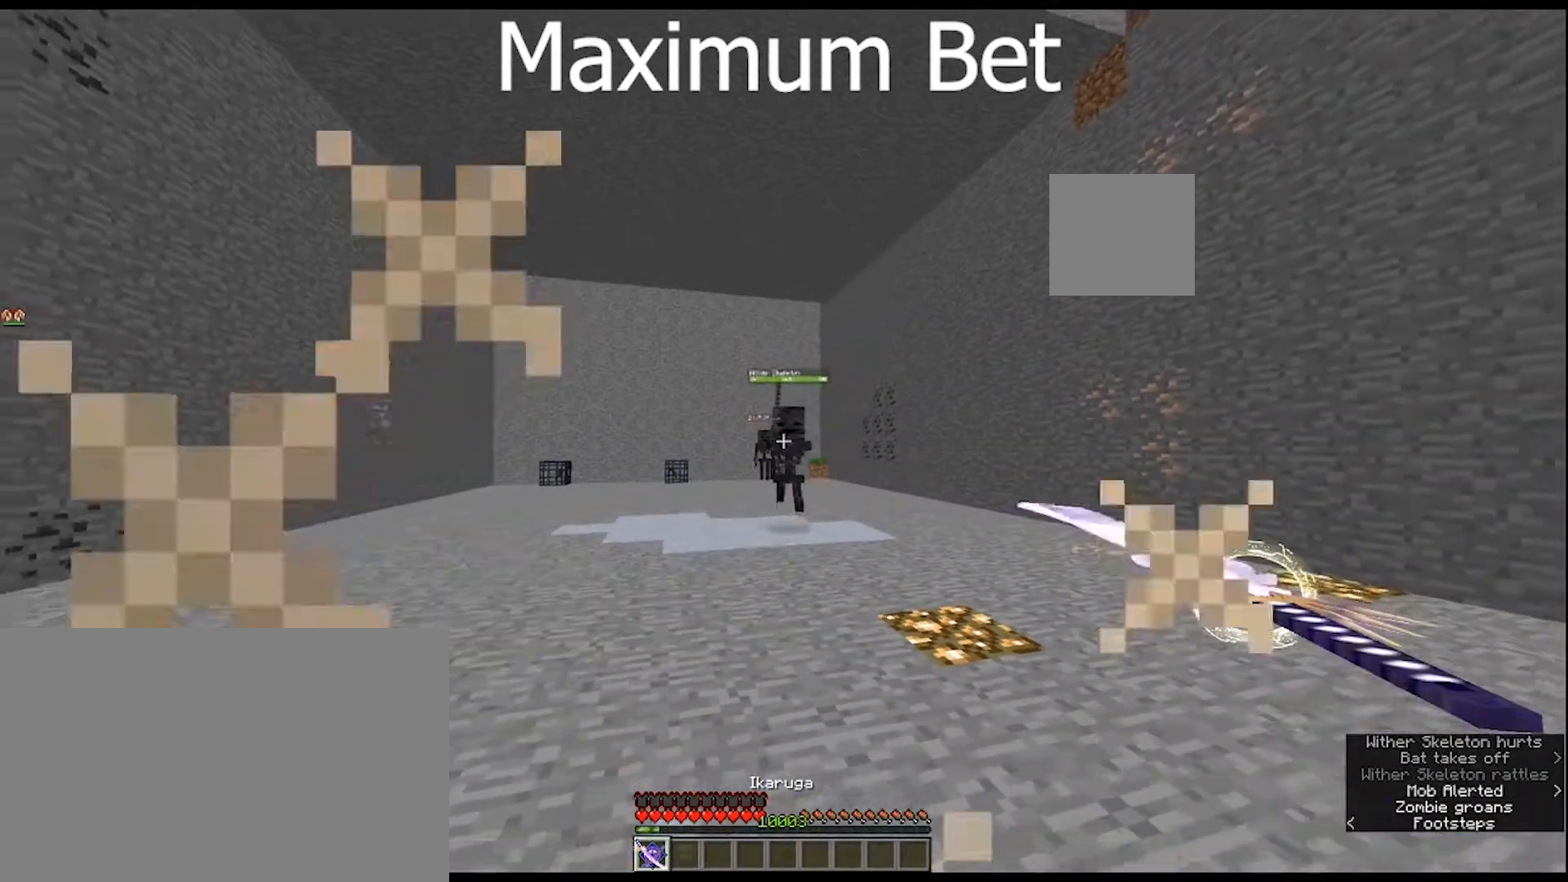
Gameplay with keyboard and mouse; each line is a JSON object with the keys and mouse buttons held at the frame after it. "events" lists presses ("down") and releases ("up") of "1", "2", "3", "4", "5", "a", "alt", "c", "caps_lock", "ctrl", "d", "e", "f", "g", "q", "r", "s", "shift", "space", "t", "tab", "v", "w", "x", "z", "mouse_left", "mouse_wheel" and "mouse_right" between this image and that frame as [ms after this image, input, new state], when the widget could be followed in between. "mouse_left", "mouse_wheel", "mouse_right" = the "left", "wheel", "right" buttons of the "mouse" list. No other keys are recorded. Fast repeated clicks can show as one long hold. "wheel" means that the mouse wheel is clicked or scrolled. "mouse_move" is the direction in which the mouse moves at that frame (one of eight, or "still"), when it could be read.
{"keys": ["d", "s"], "mouse": [], "mouse_move": "still", "events": [[233, "mouse_right", "up"], [267, "d", "down"]]}
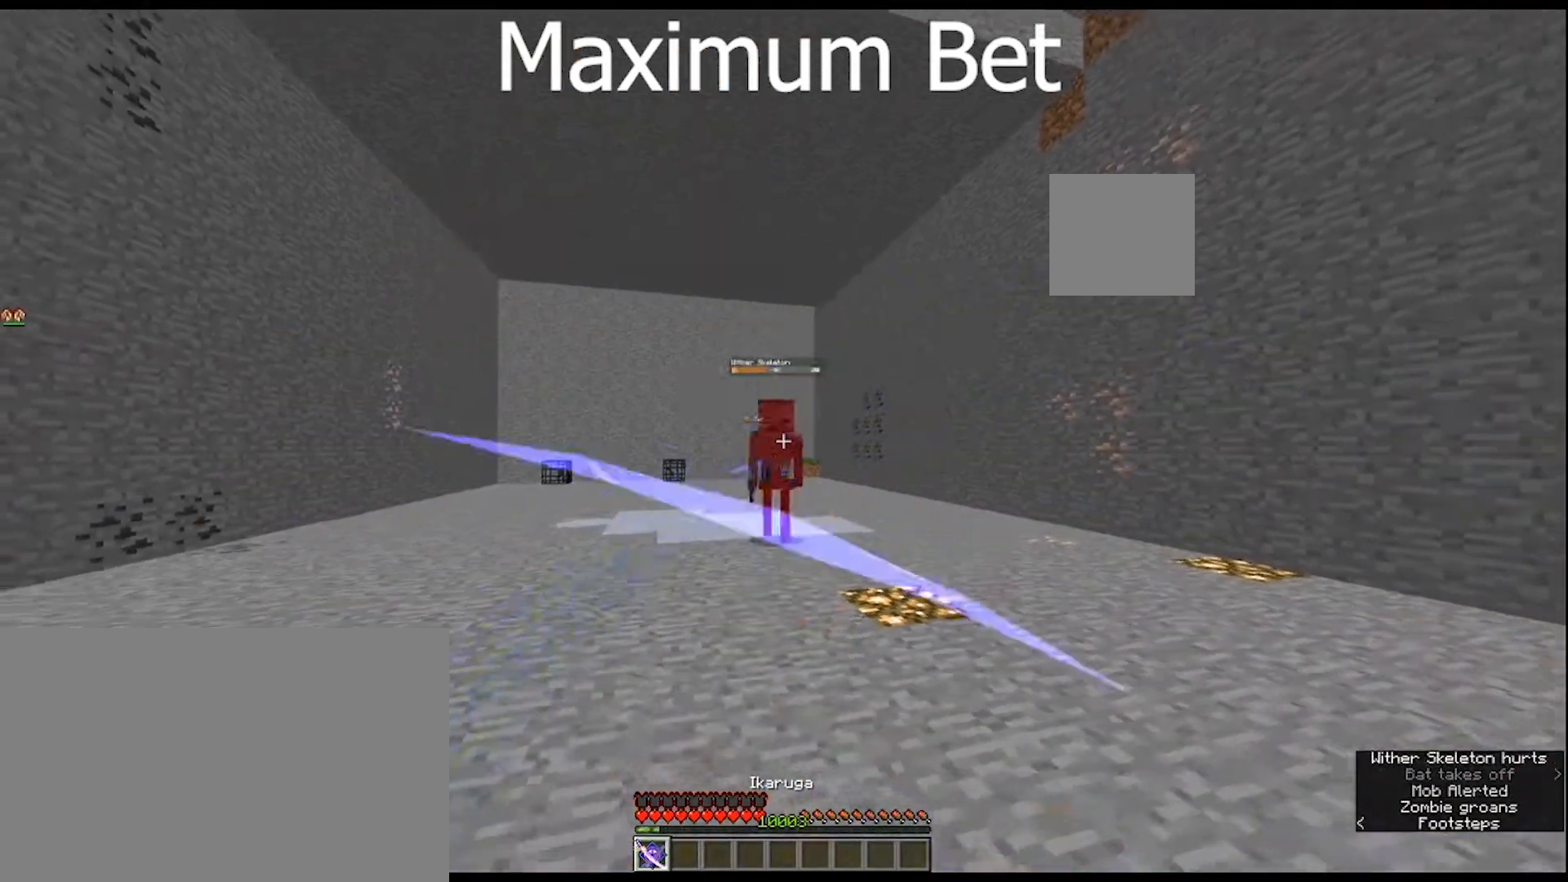
{"keys": ["d", "s"], "mouse": [], "mouse_move": "still", "events": []}
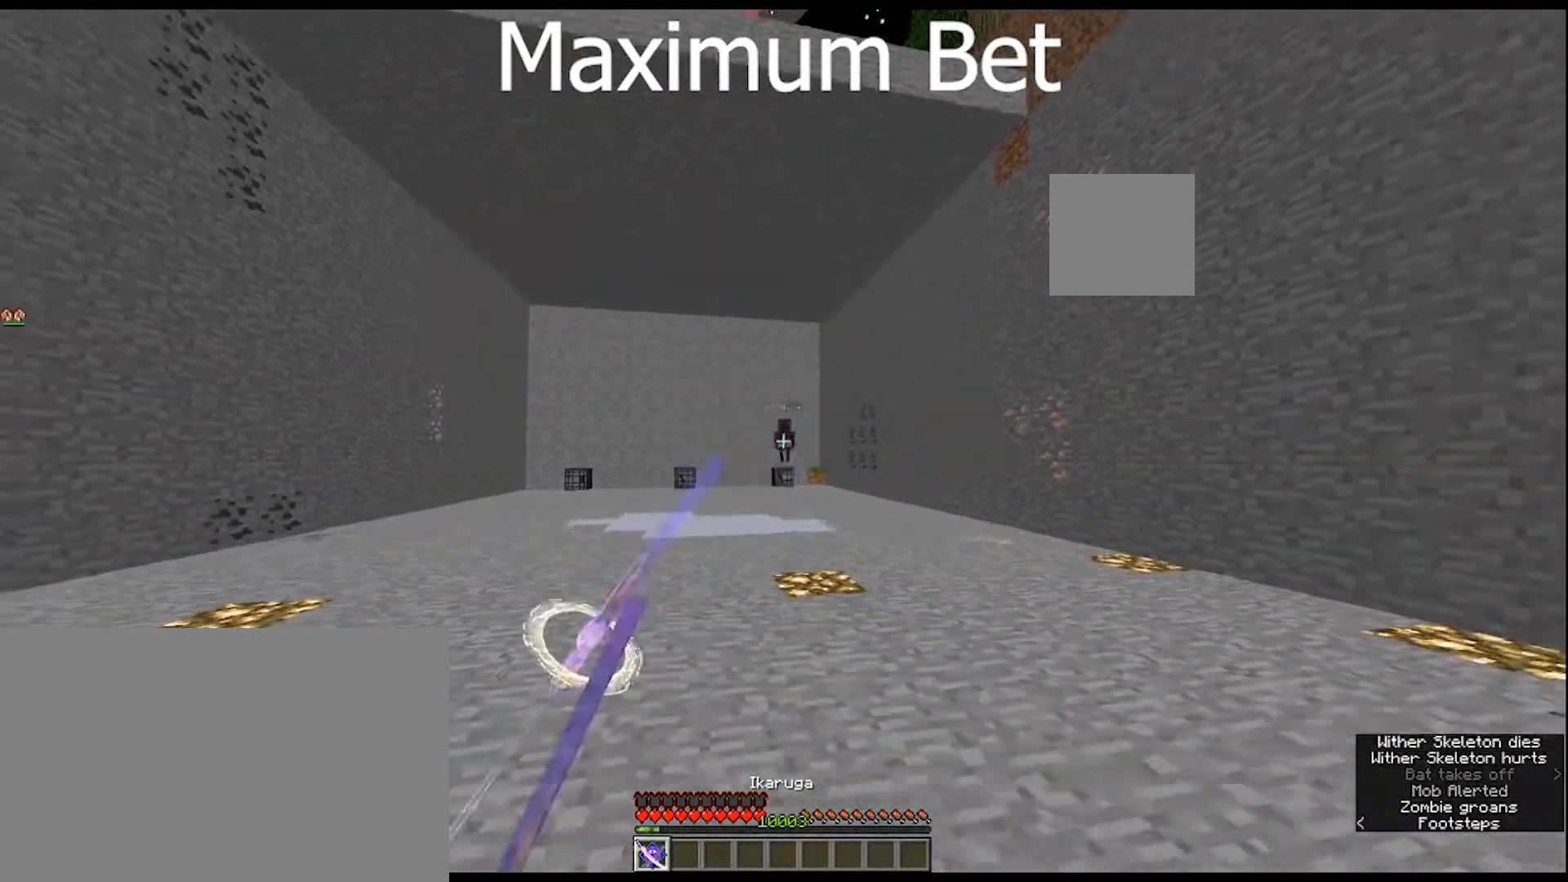
{"keys": ["d", "s"], "mouse": ["right"], "mouse_move": "still", "events": [[33, "mouse_right", "down"]]}
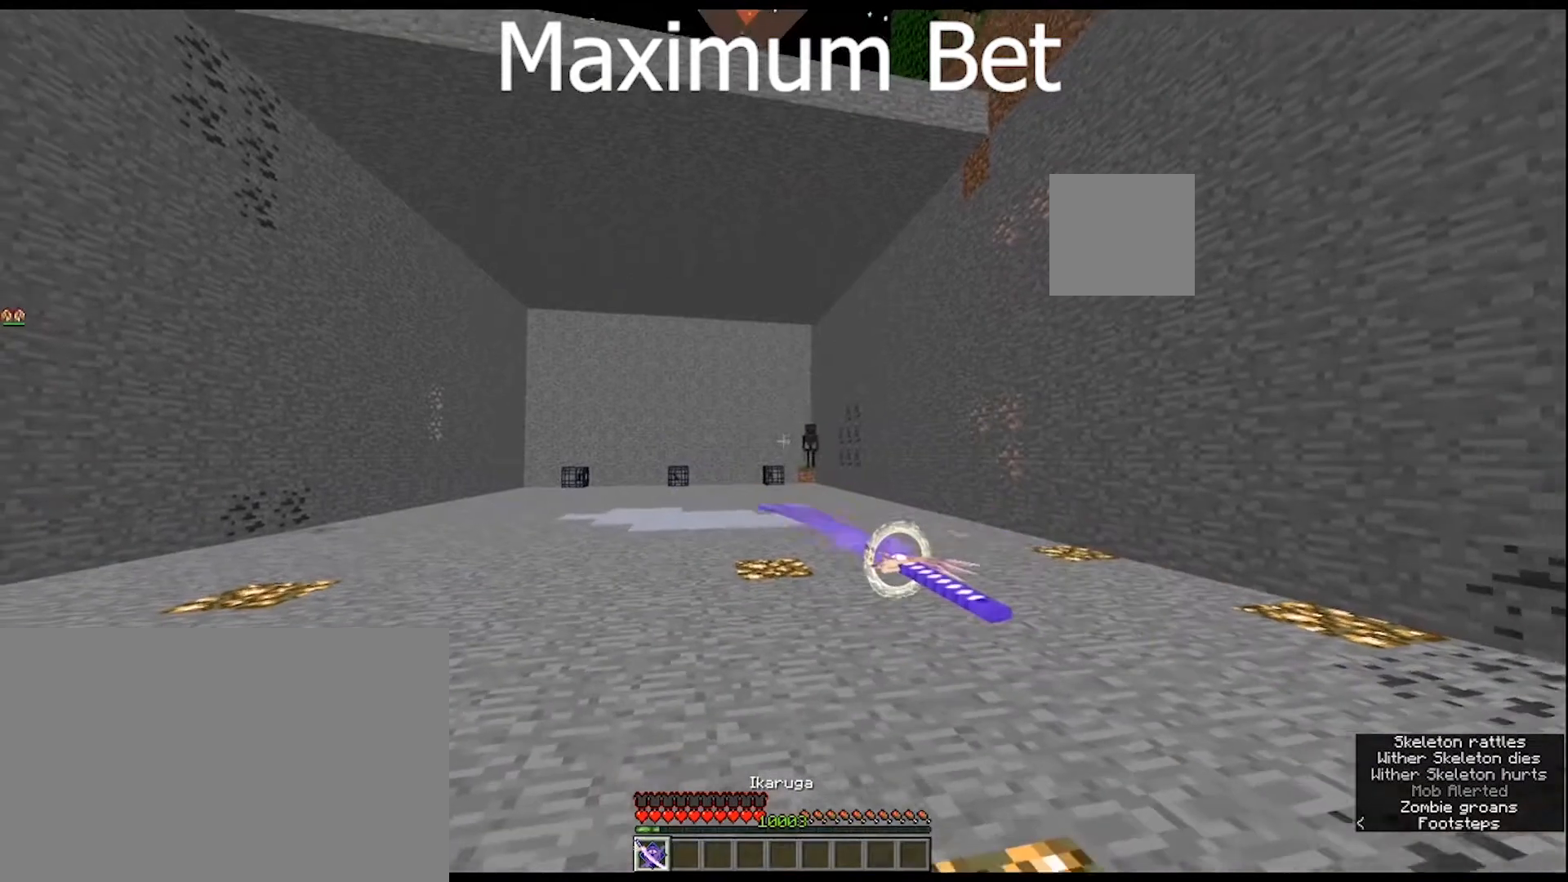
{"keys": ["s"], "mouse": ["right"], "mouse_move": "still", "events": [[33, "d", "up"]]}
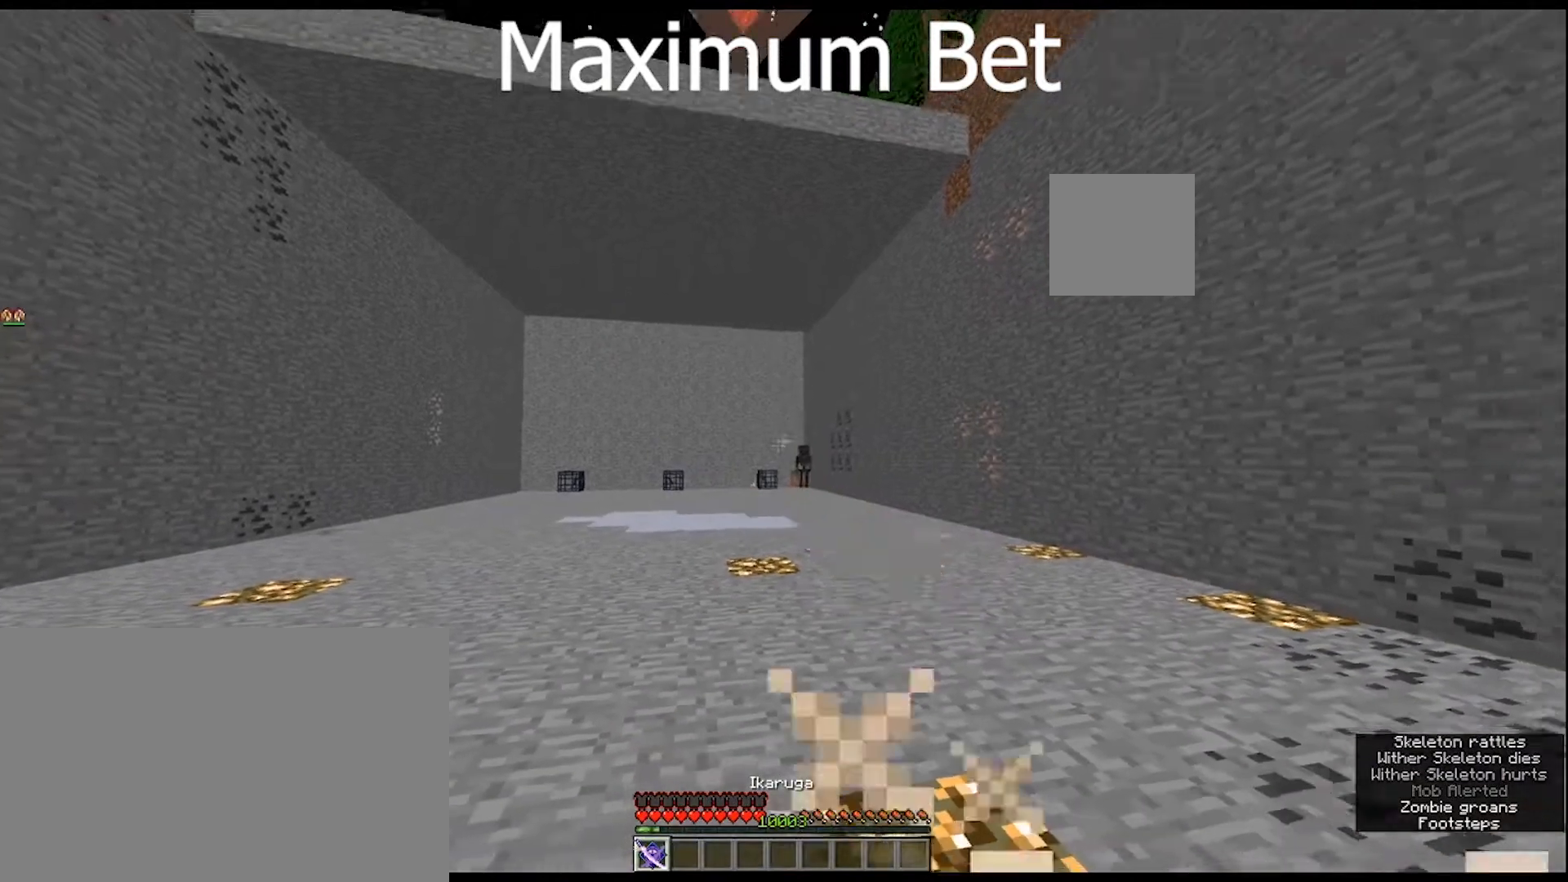
{"keys": [], "mouse": [], "mouse_move": "still", "events": [[400, "s", "up"], [467, "mouse_right", "up"]]}
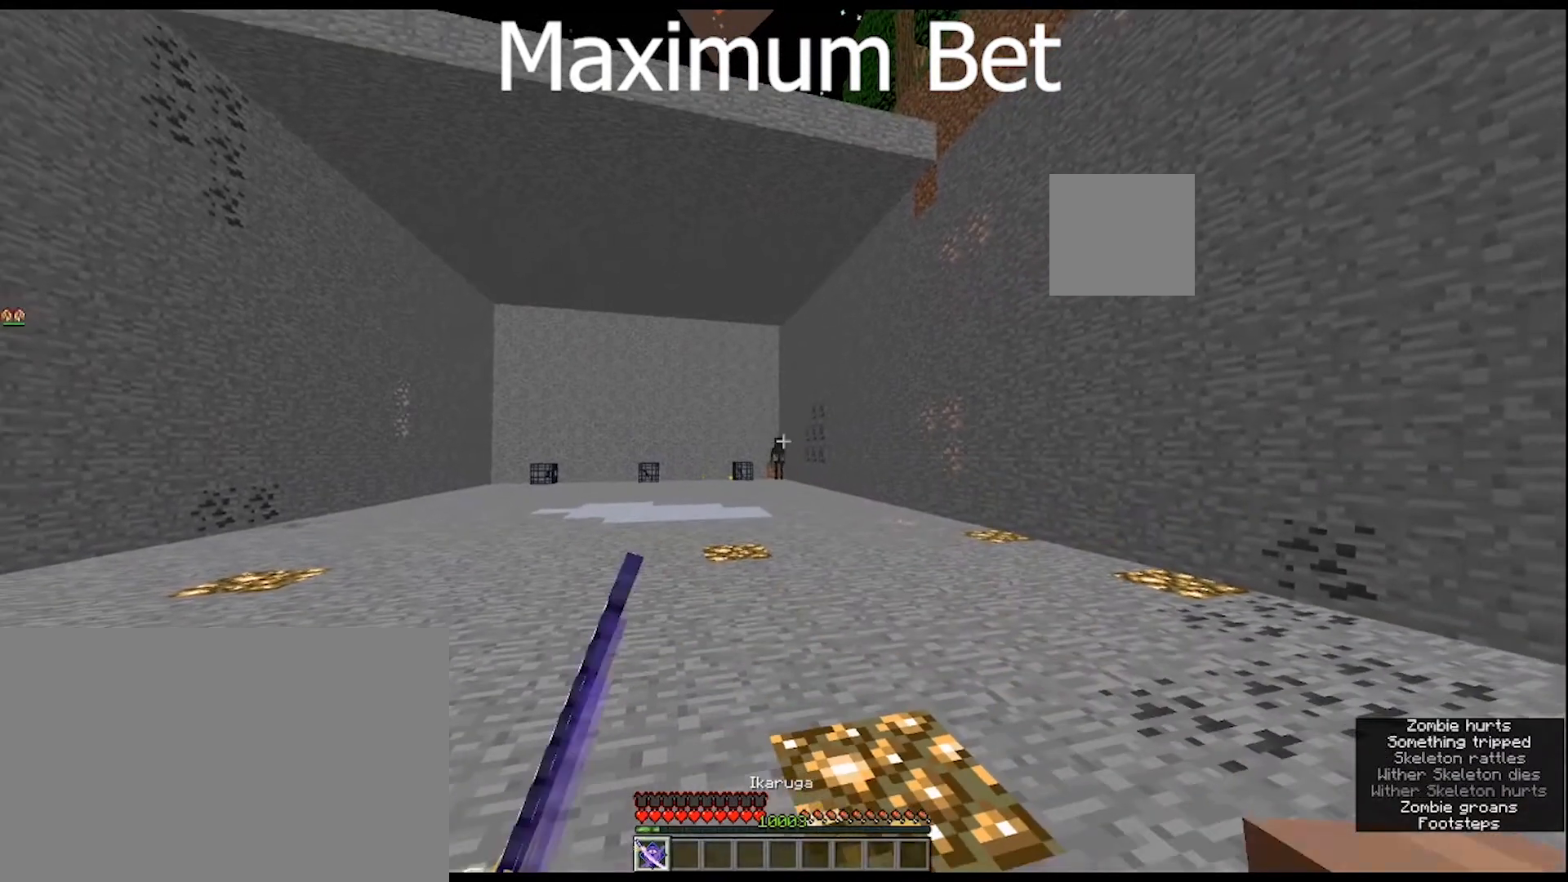
{"keys": [], "mouse": [], "mouse_move": "still", "events": []}
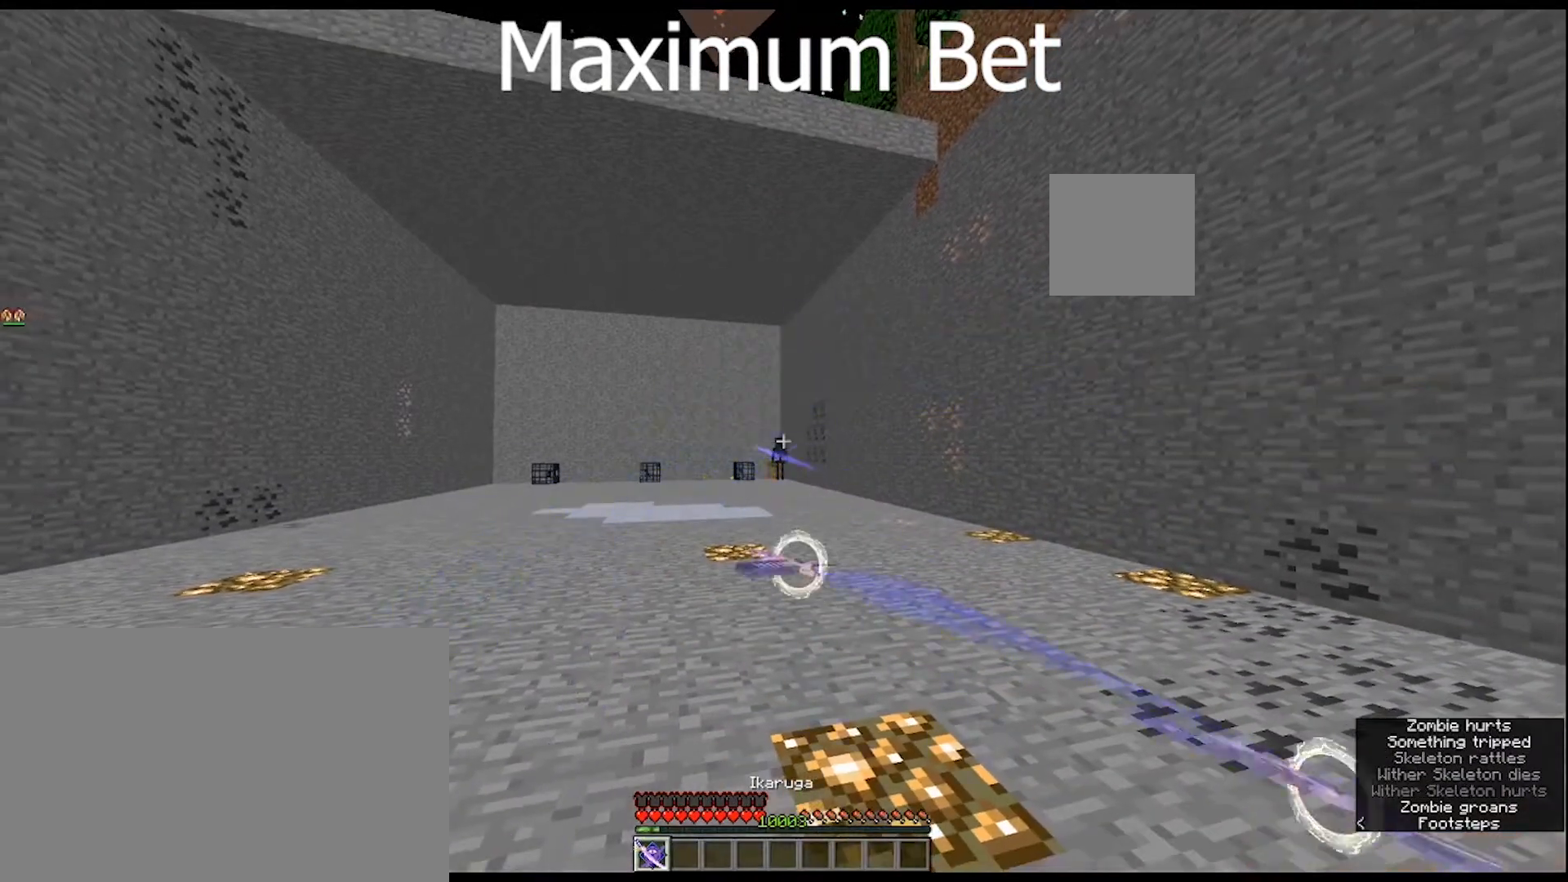
{"keys": [], "mouse": [], "mouse_move": "still", "events": []}
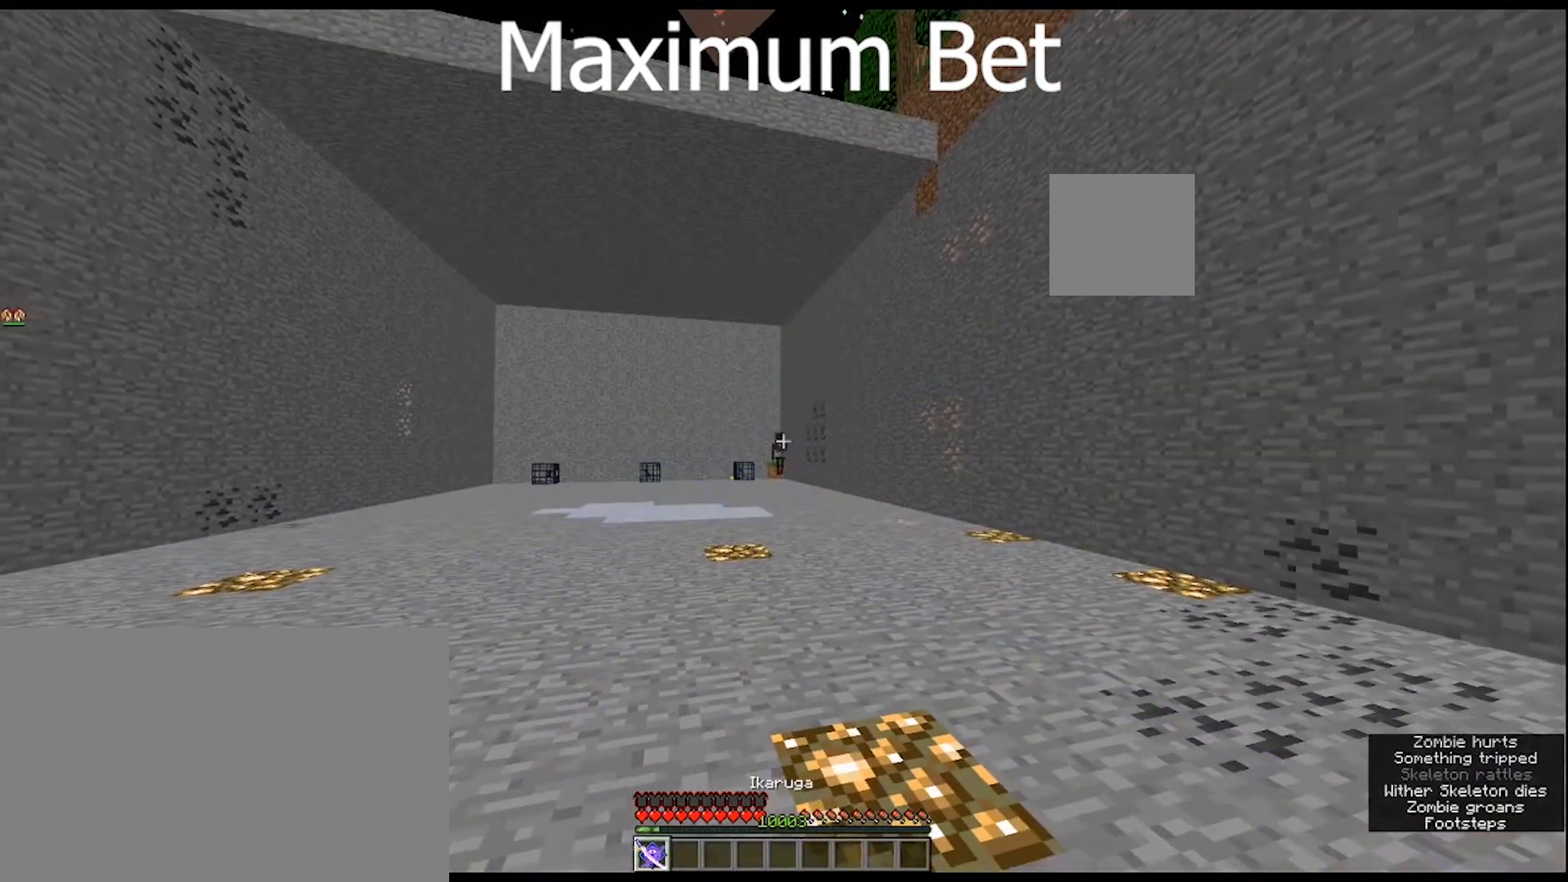
{"keys": [], "mouse": [], "mouse_move": "still", "events": []}
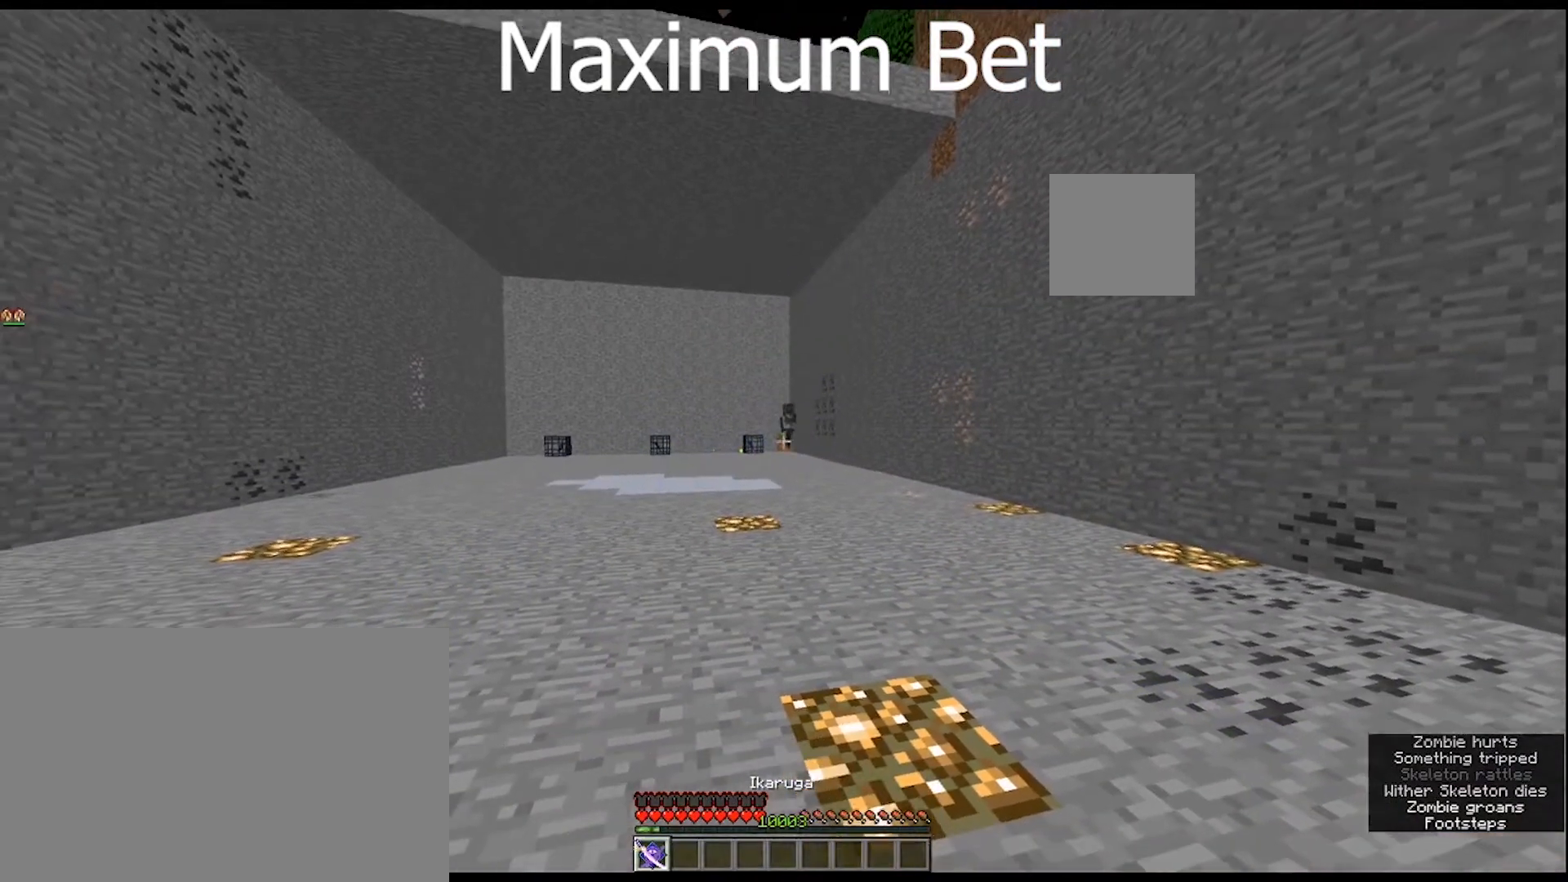
{"keys": [], "mouse": [], "mouse_move": "still", "events": []}
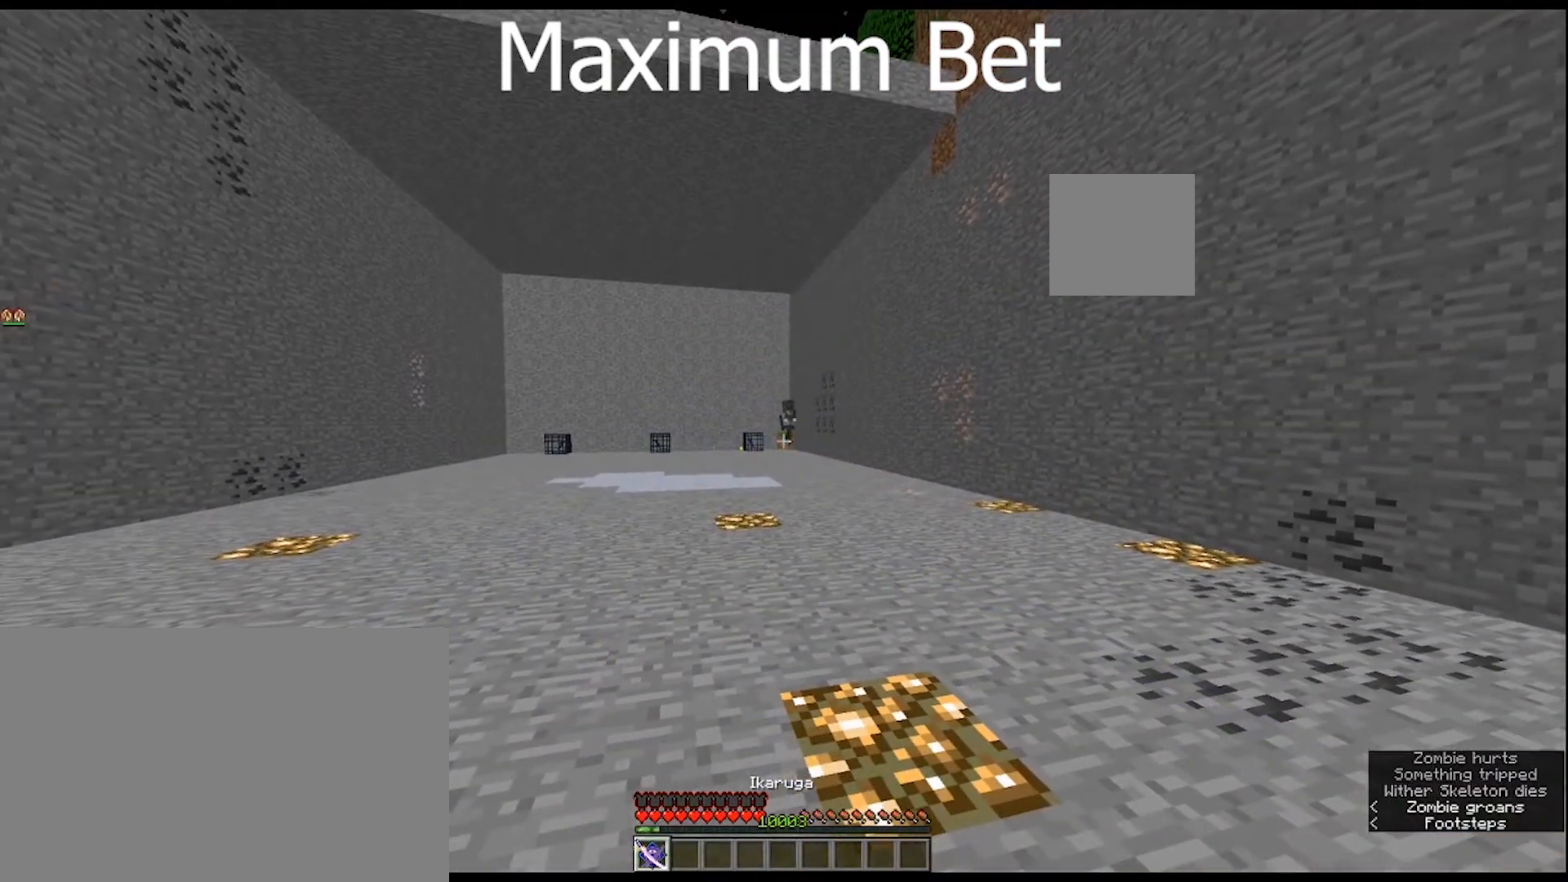
{"keys": [], "mouse": [], "mouse_move": "down-left", "events": []}
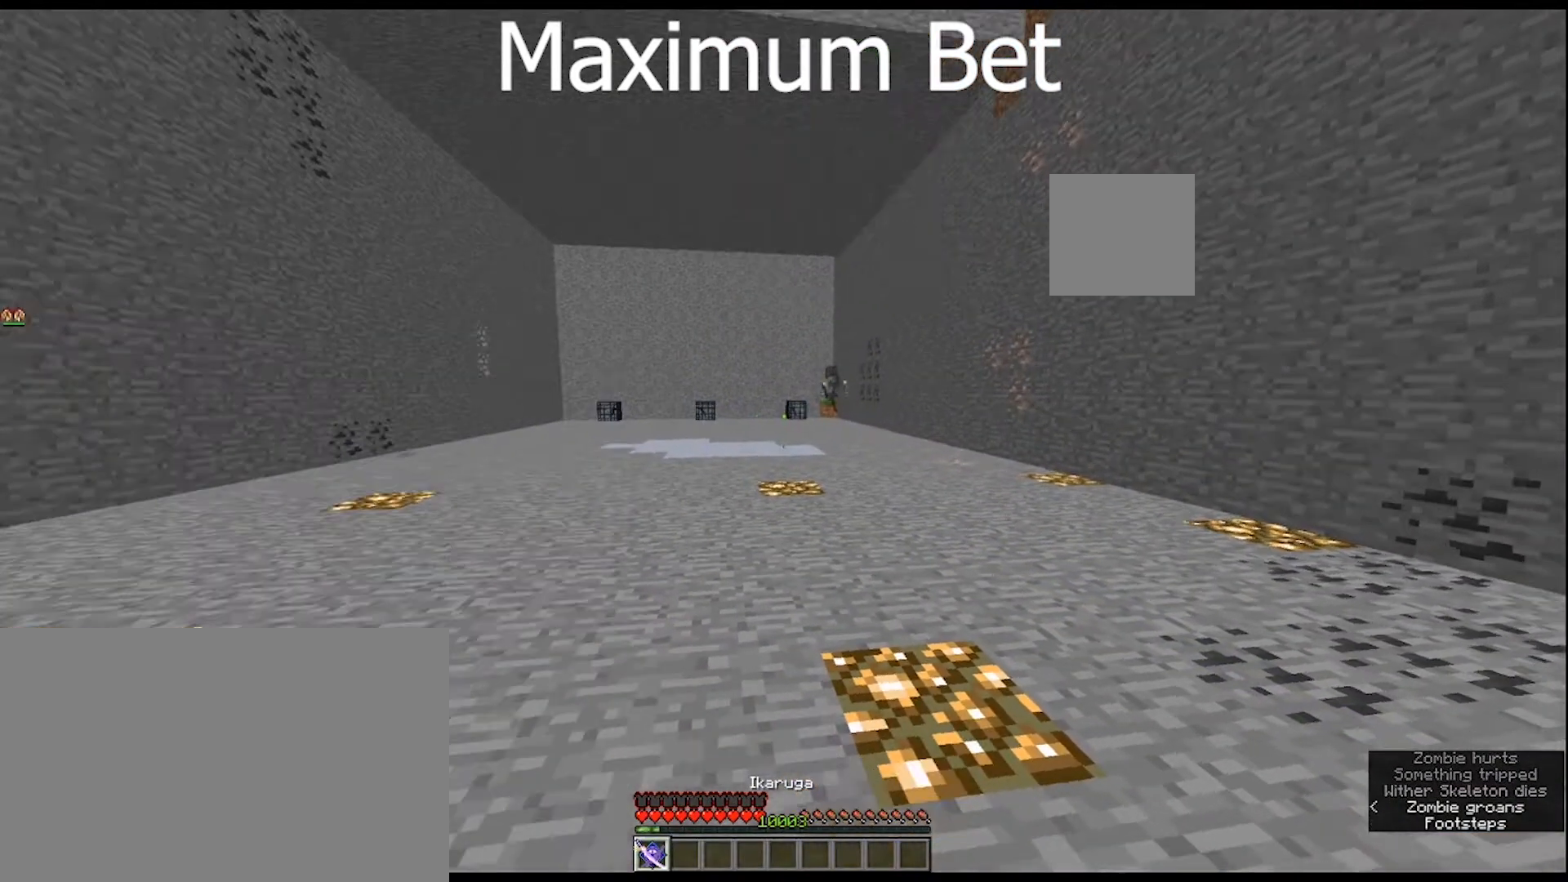
{"keys": [], "mouse": [], "mouse_move": "still", "events": []}
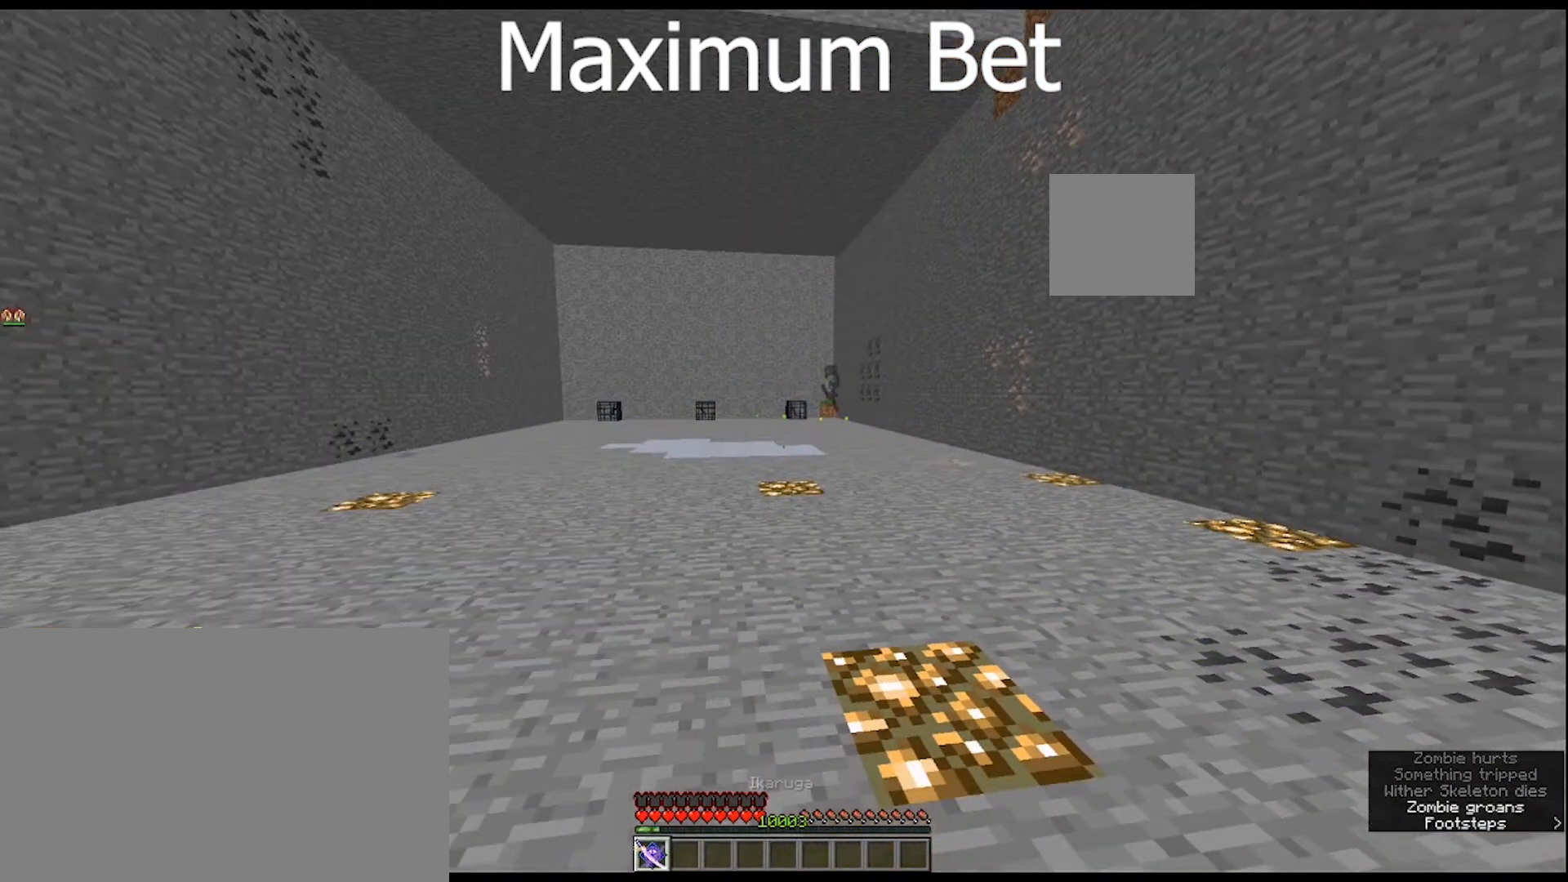
{"keys": ["w"], "mouse": [], "mouse_move": "still", "events": [[400, "w", "down"]]}
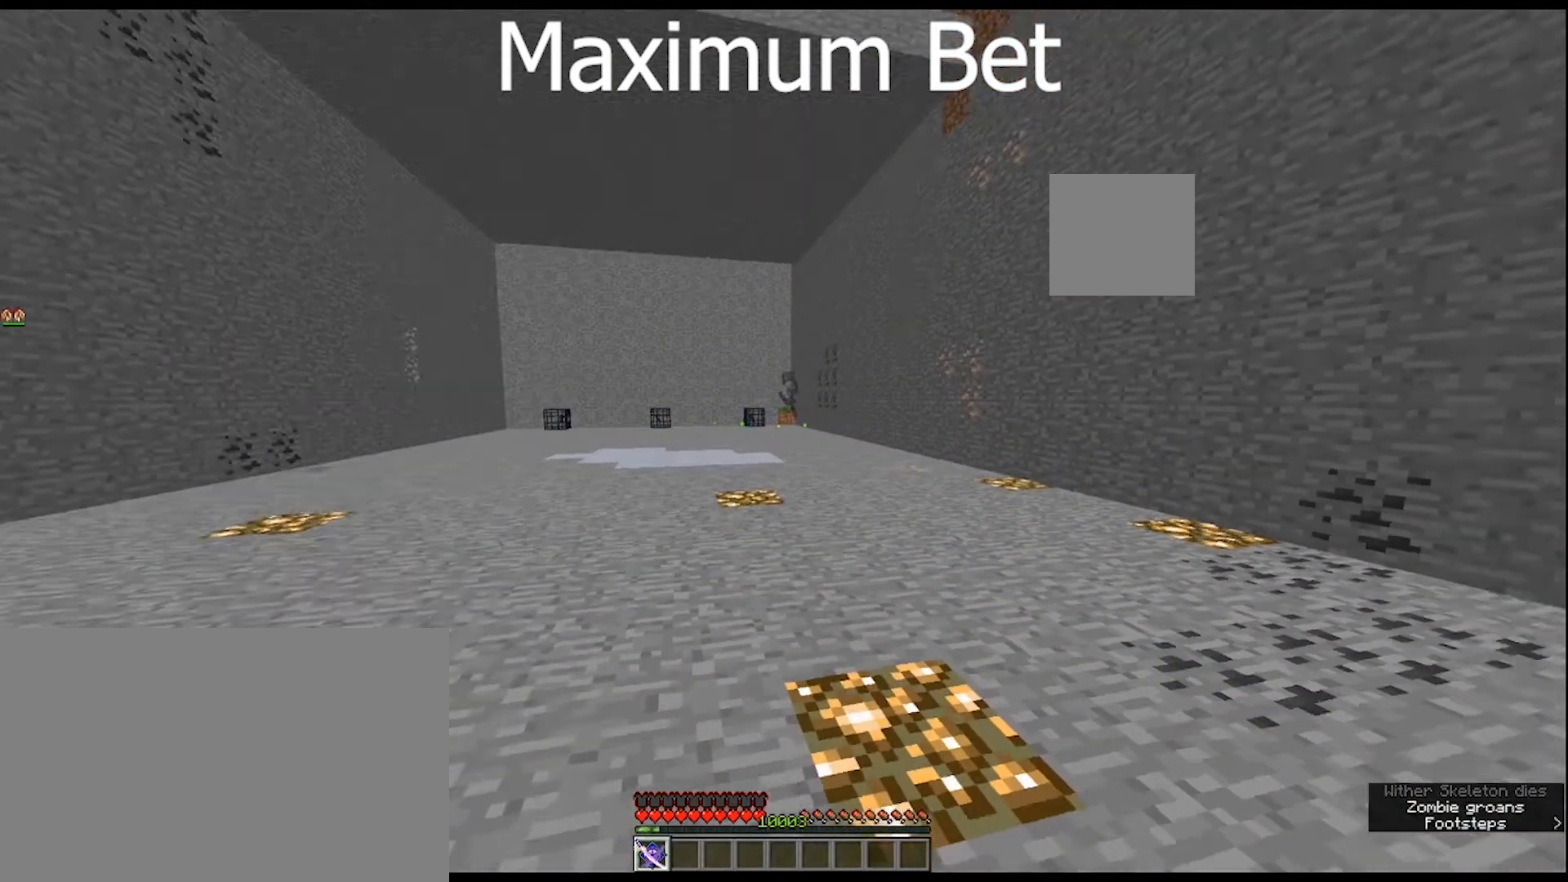
{"keys": ["w"], "mouse": [], "mouse_move": "still", "events": []}
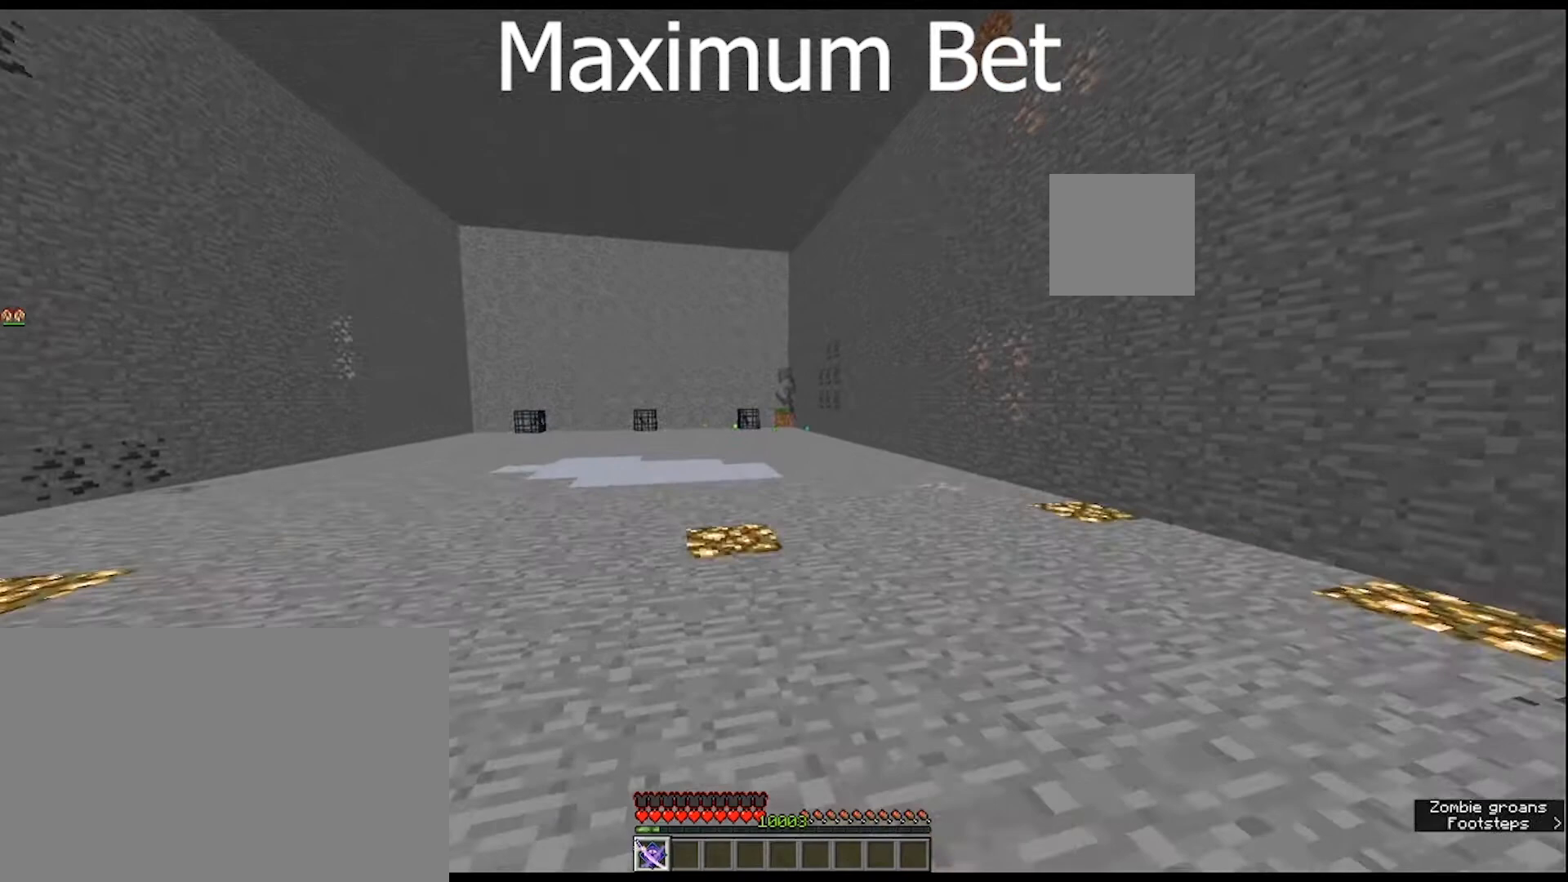
{"keys": ["w"], "mouse": [], "mouse_move": "still", "events": []}
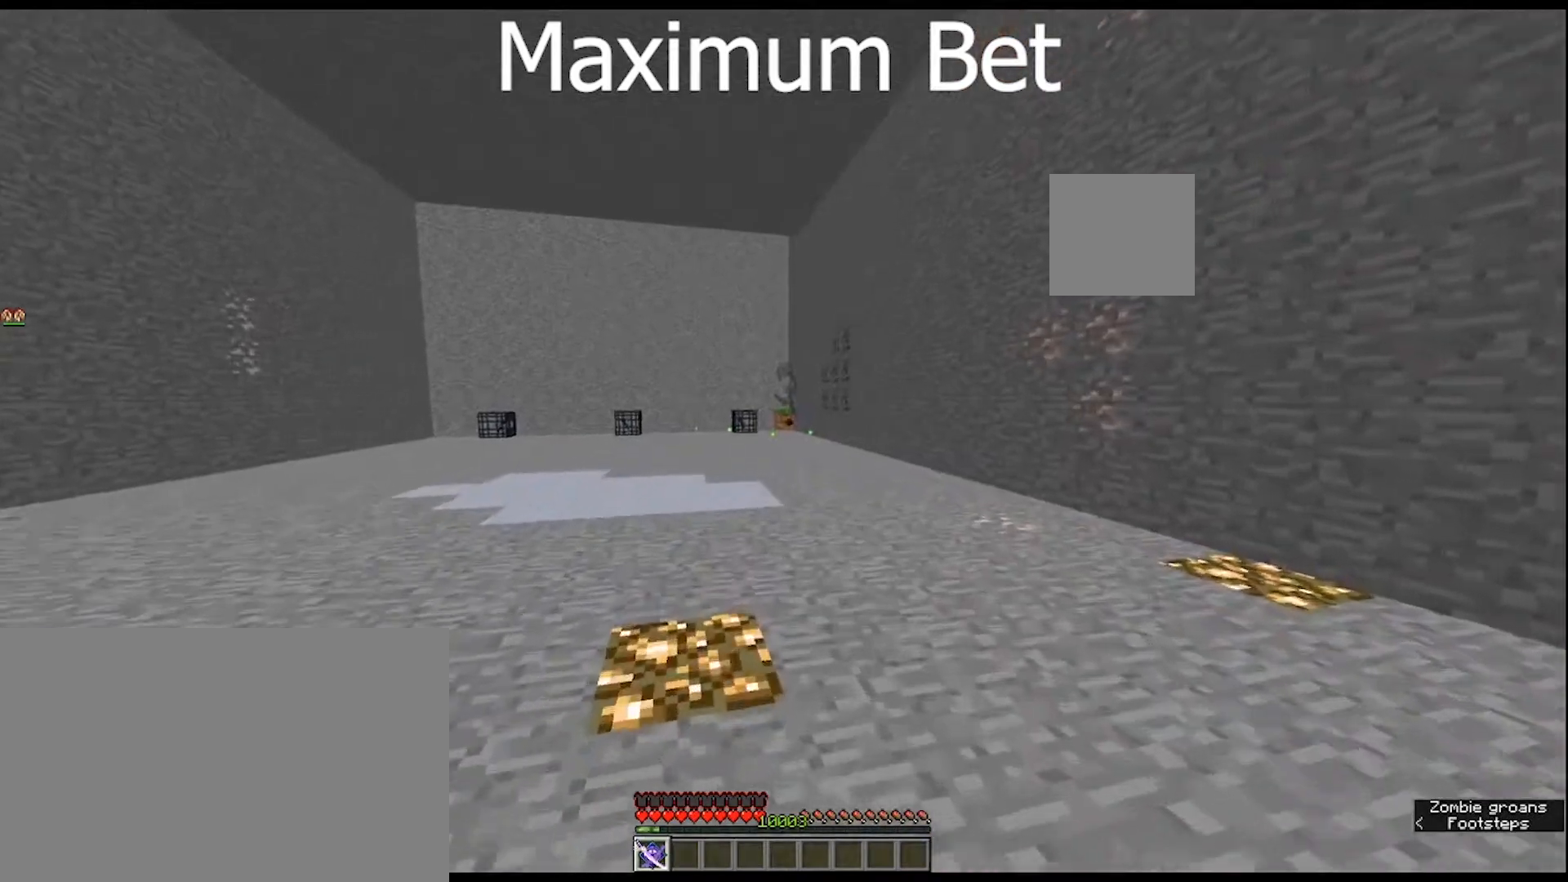
{"keys": [], "mouse": [], "mouse_move": "still", "events": [[467, "w", "up"]]}
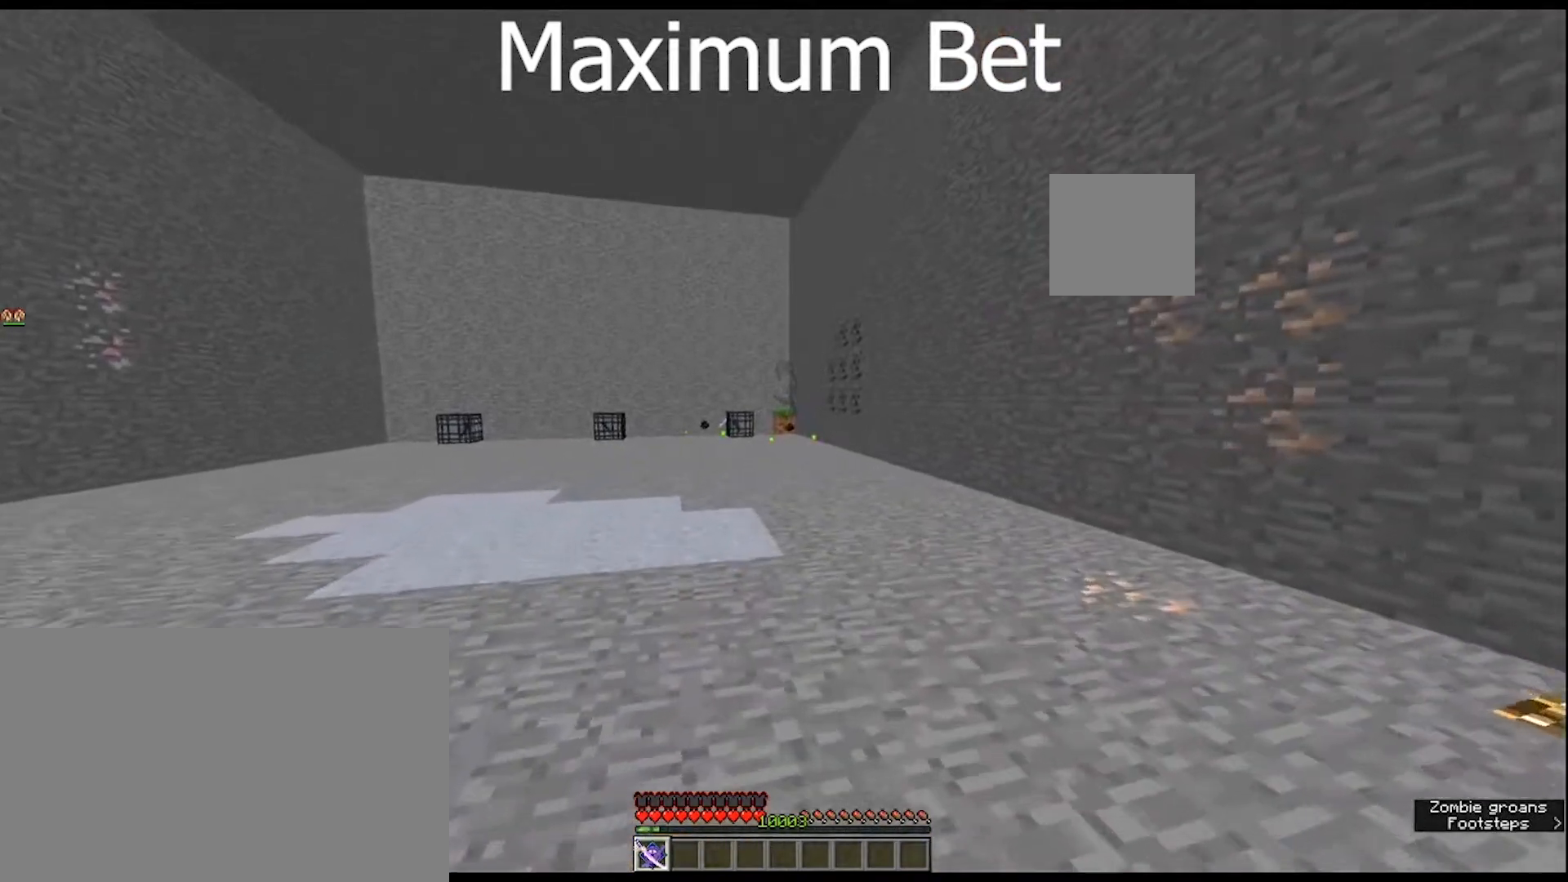
{"keys": [], "mouse": [], "mouse_move": "still", "events": []}
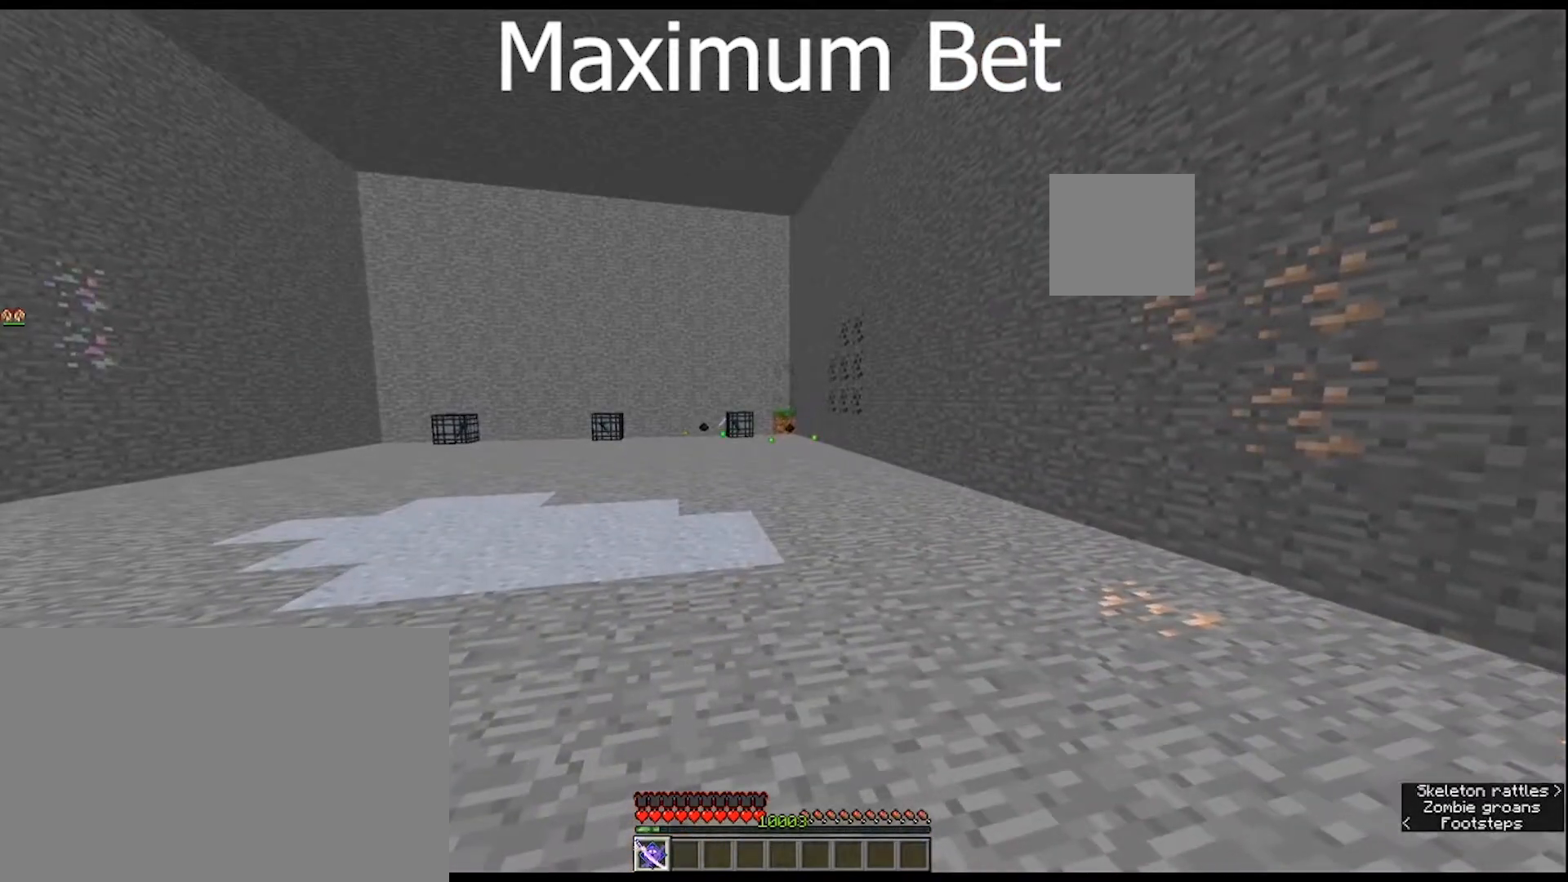
{"keys": ["a"], "mouse": [], "mouse_move": "still", "events": [[67, "w", "down"], [433, "a", "down"], [433, "w", "up"]]}
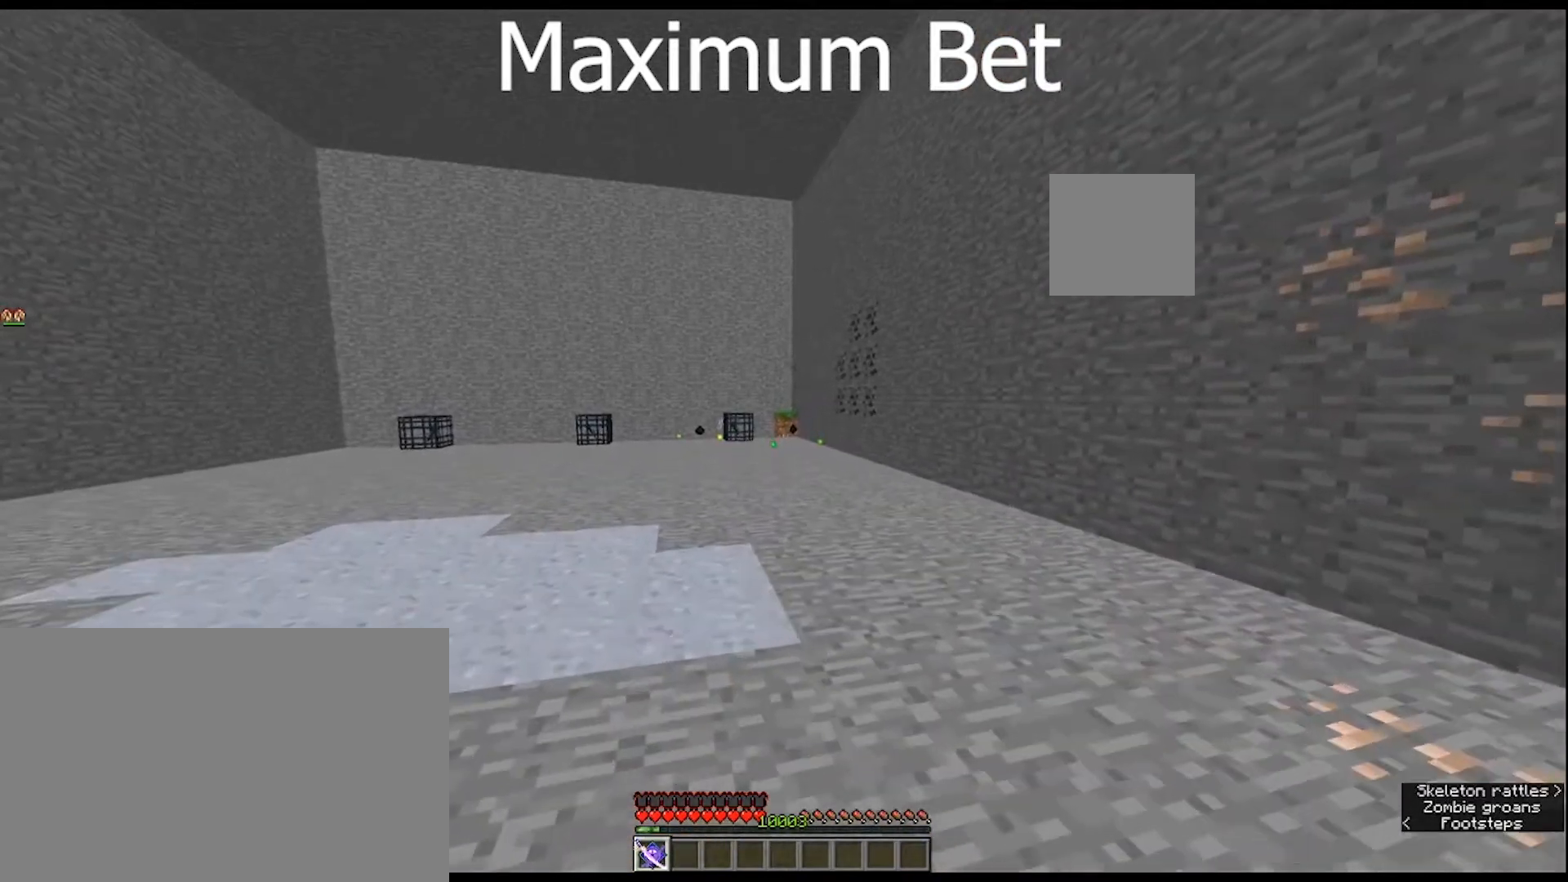
{"keys": [], "mouse": [], "mouse_move": "still", "events": [[167, "a", "up"]]}
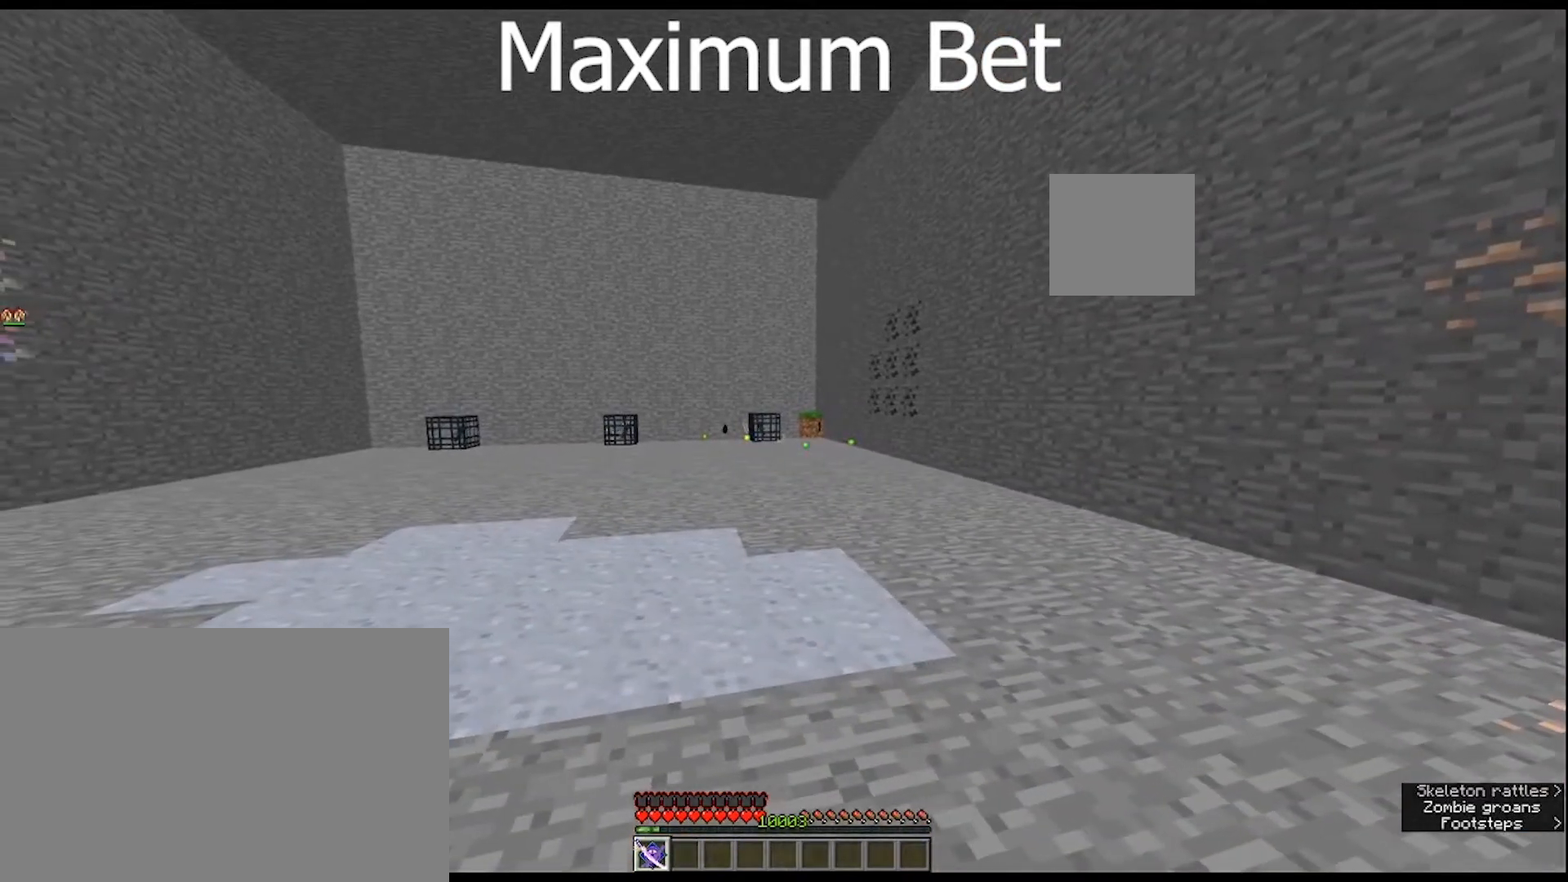
{"keys": [], "mouse": [], "mouse_move": "still", "events": []}
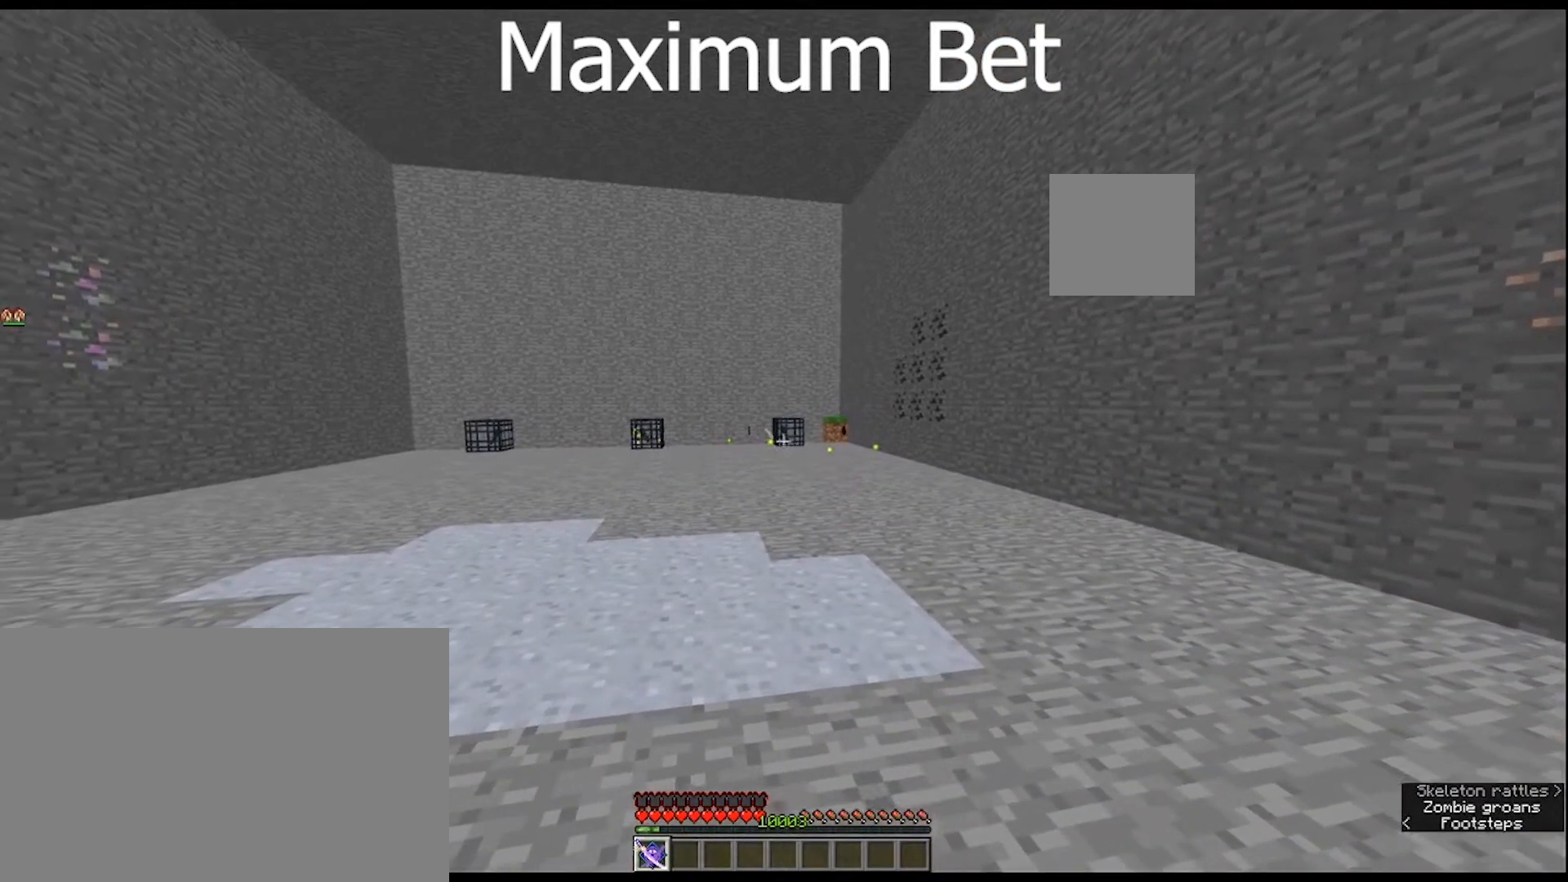
{"keys": [], "mouse": [], "mouse_move": "still", "events": [[300, "a", "down"], [433, "a", "up"]]}
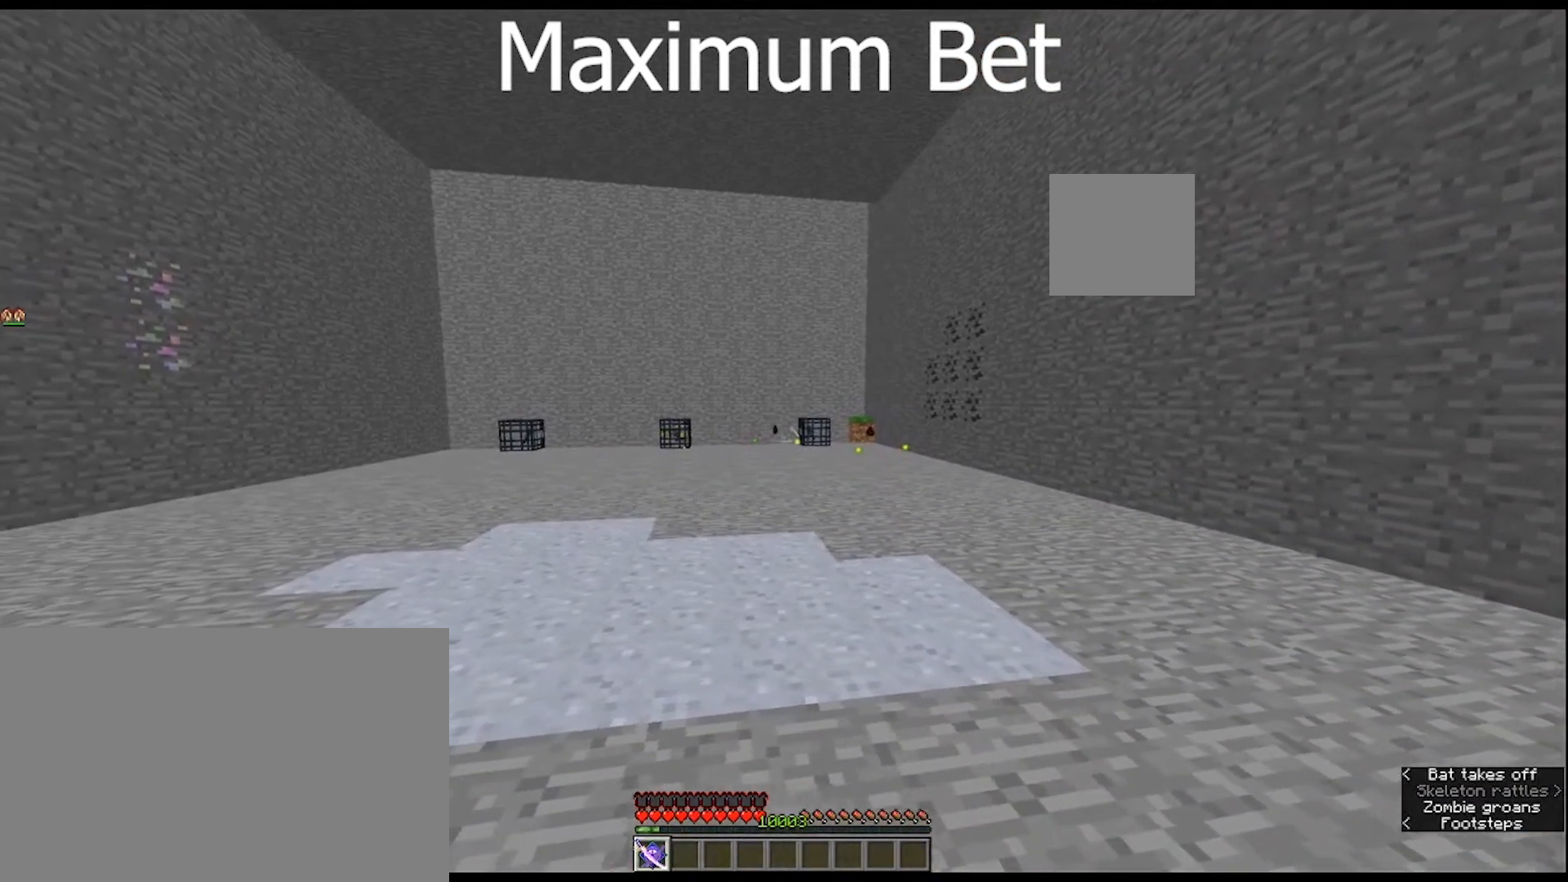
{"keys": ["a"], "mouse": [], "mouse_move": "still", "events": [[400, "a", "down"]]}
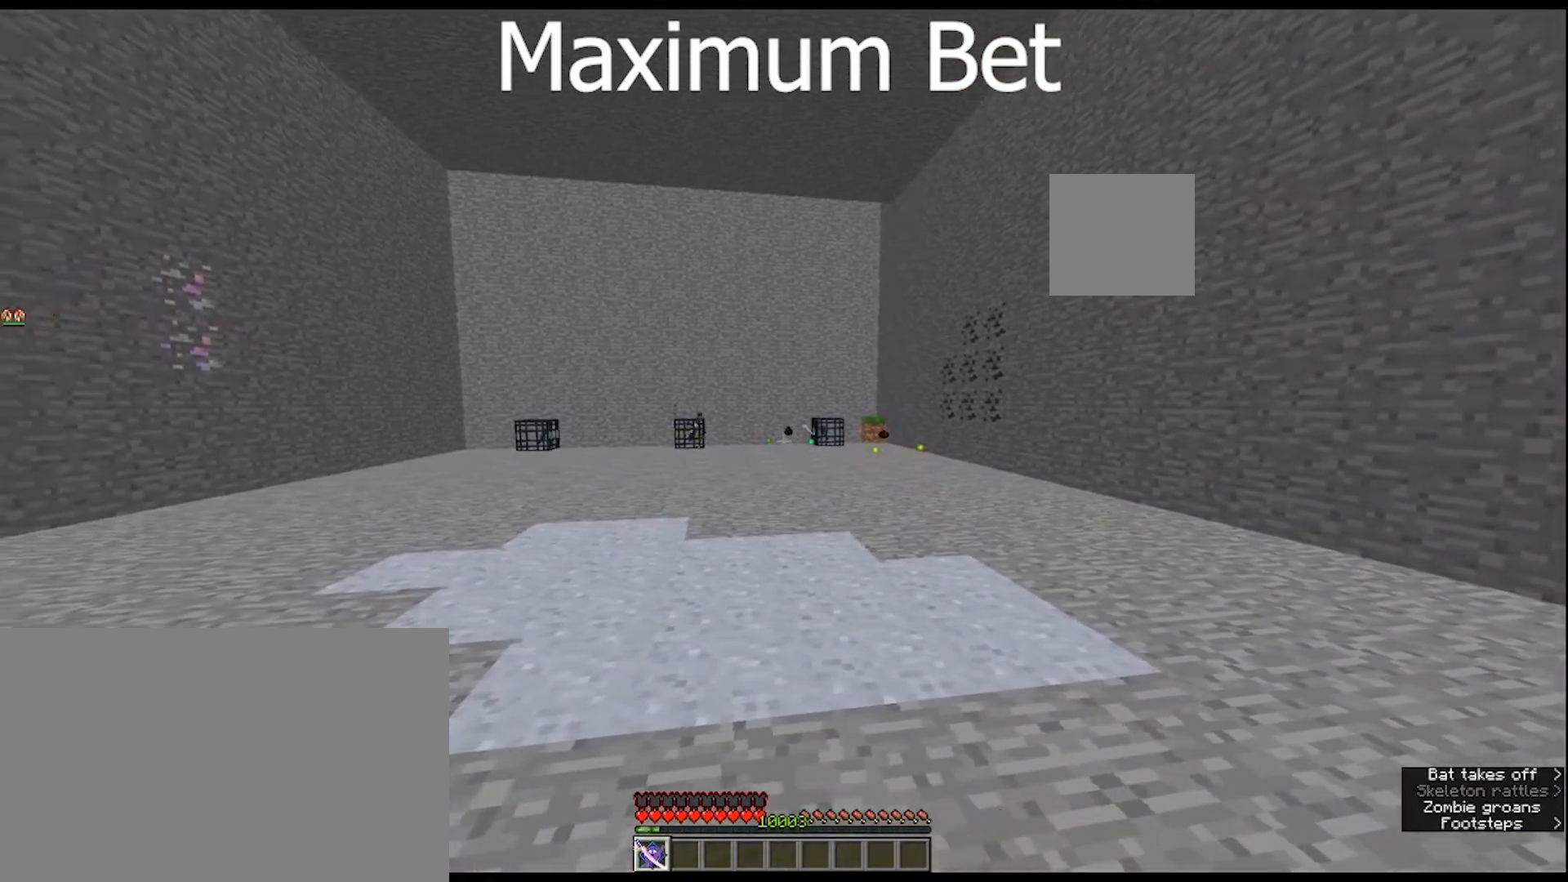
{"keys": [], "mouse": [], "mouse_move": "still", "events": [[133, "a", "up"]]}
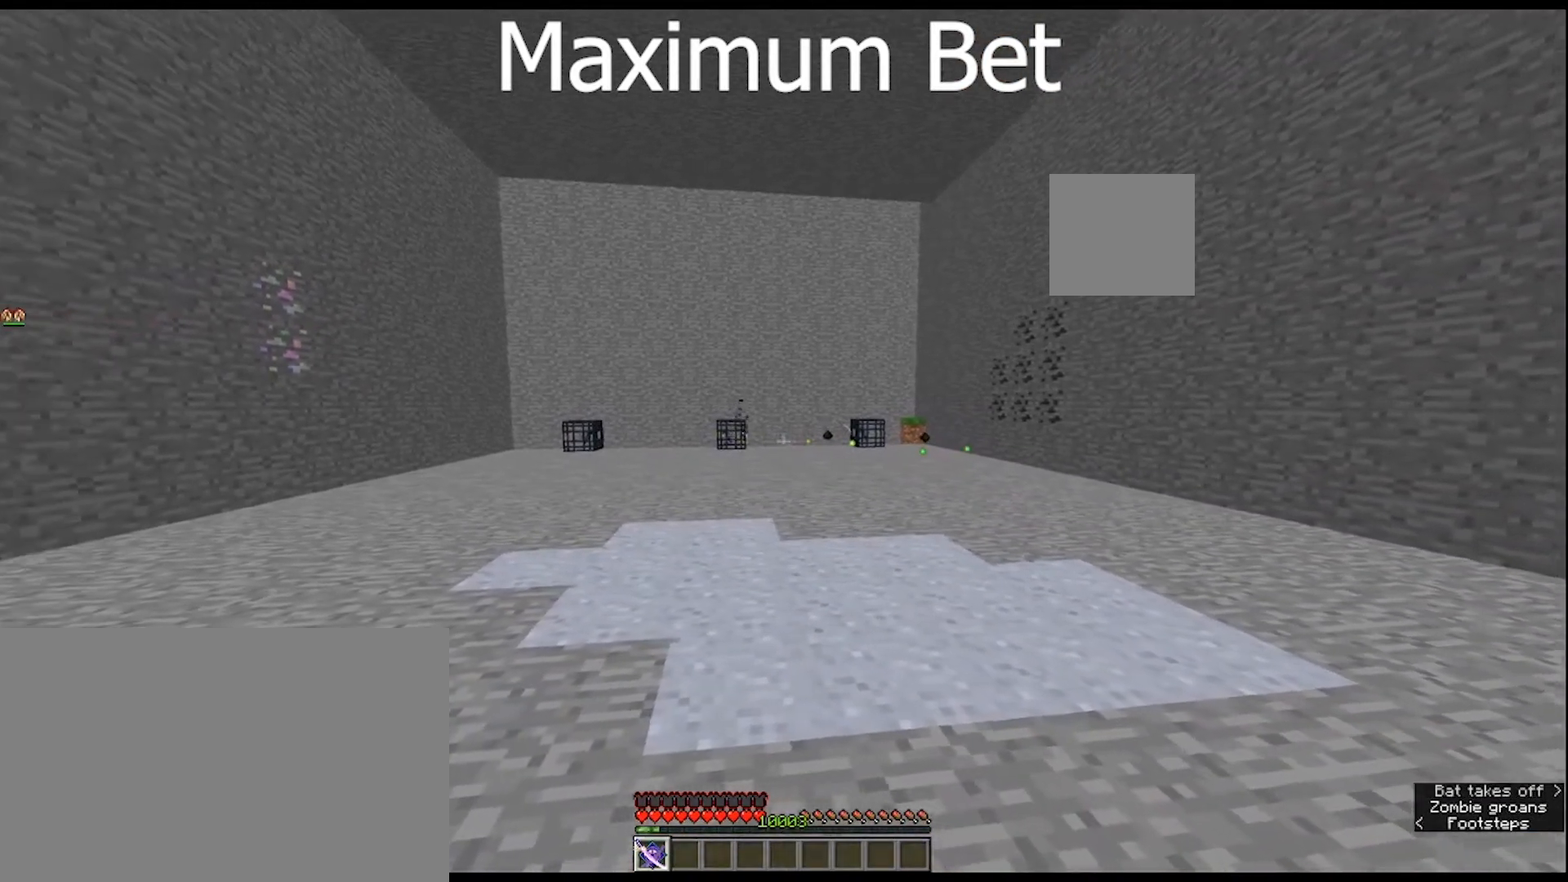
{"keys": ["w"], "mouse": [], "mouse_move": "still", "events": [[300, "w", "down"]]}
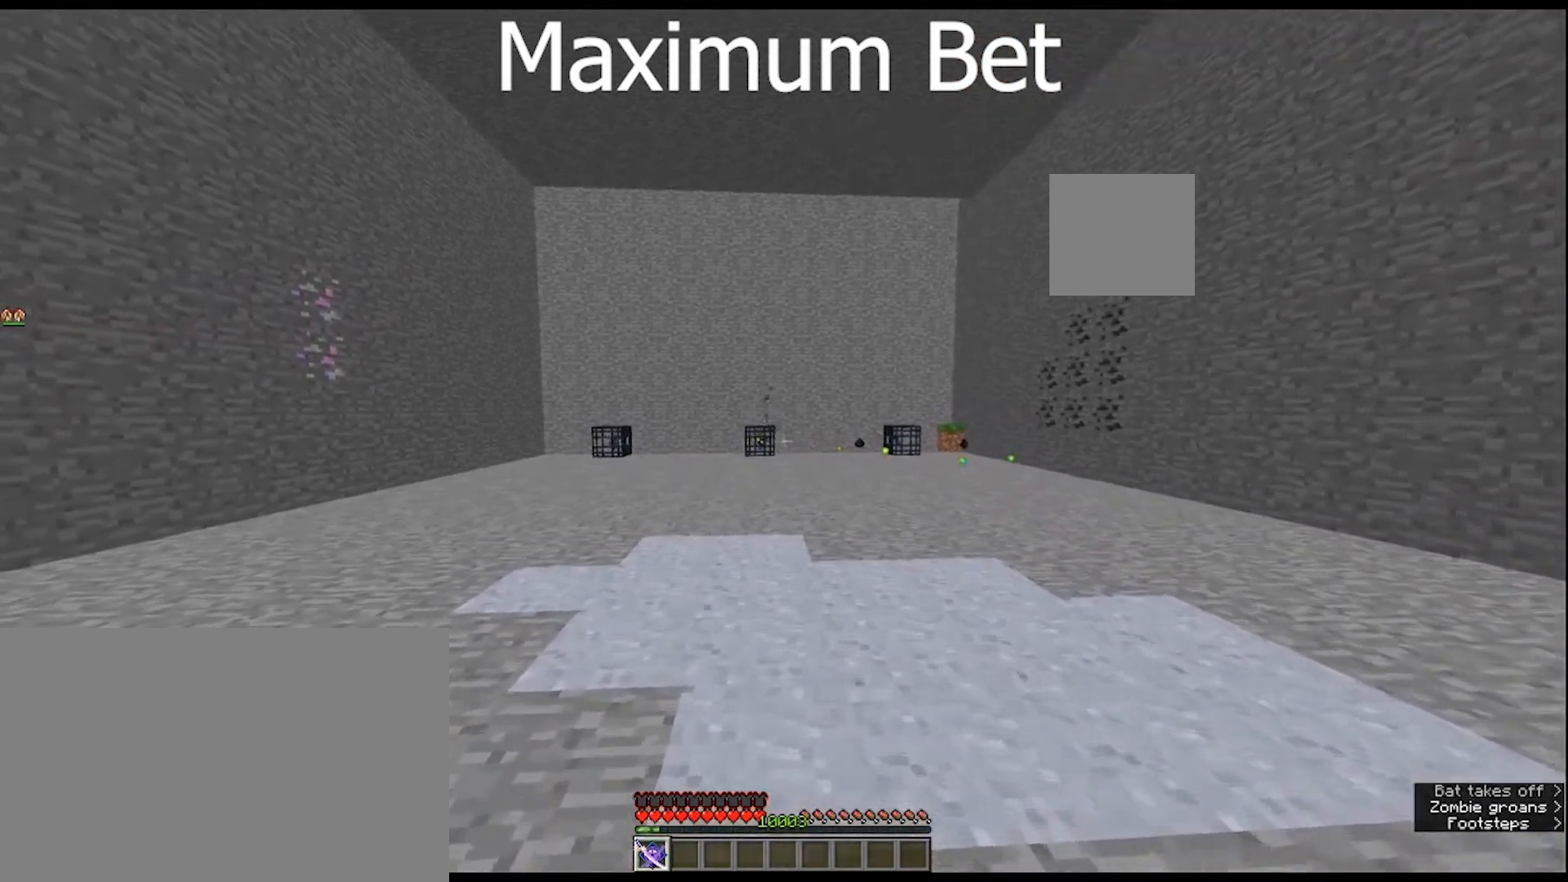
{"keys": [], "mouse": [], "mouse_move": "still", "events": [[167, "w", "up"]]}